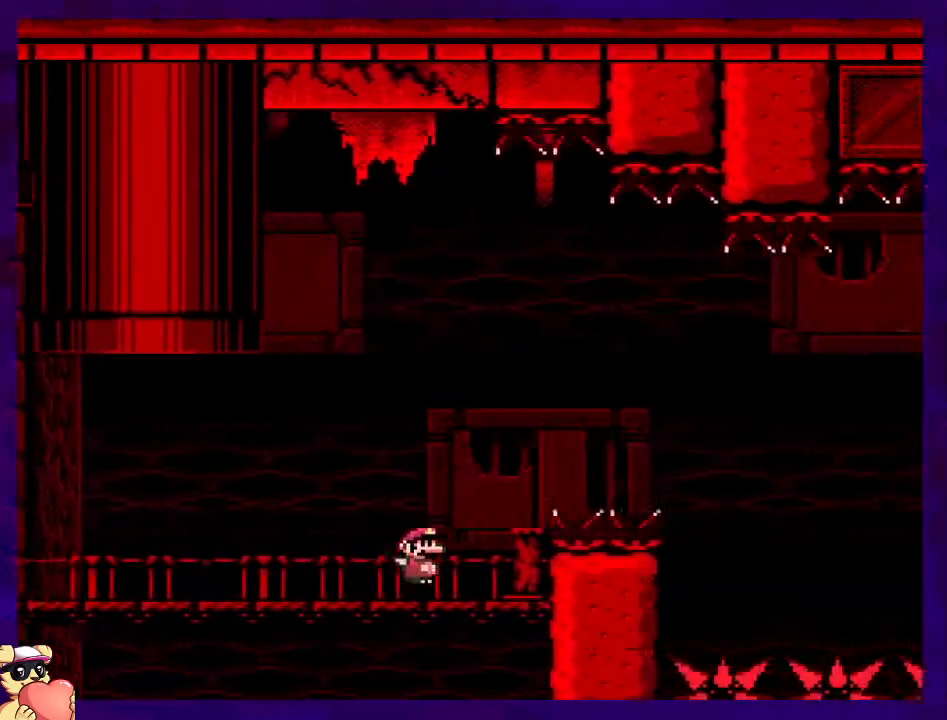
Gameplay with a controller (Nintendo layout); each line is a JSON object with the inputs held at the frame after it. "events" lists button and stick changes between this image and that frame as [ms after this image, input, new state], when the widget could be followed in between. Not read: L3 R3.
{"buttons": ["B", "X", "DPAD_RIGHT"], "events": []}
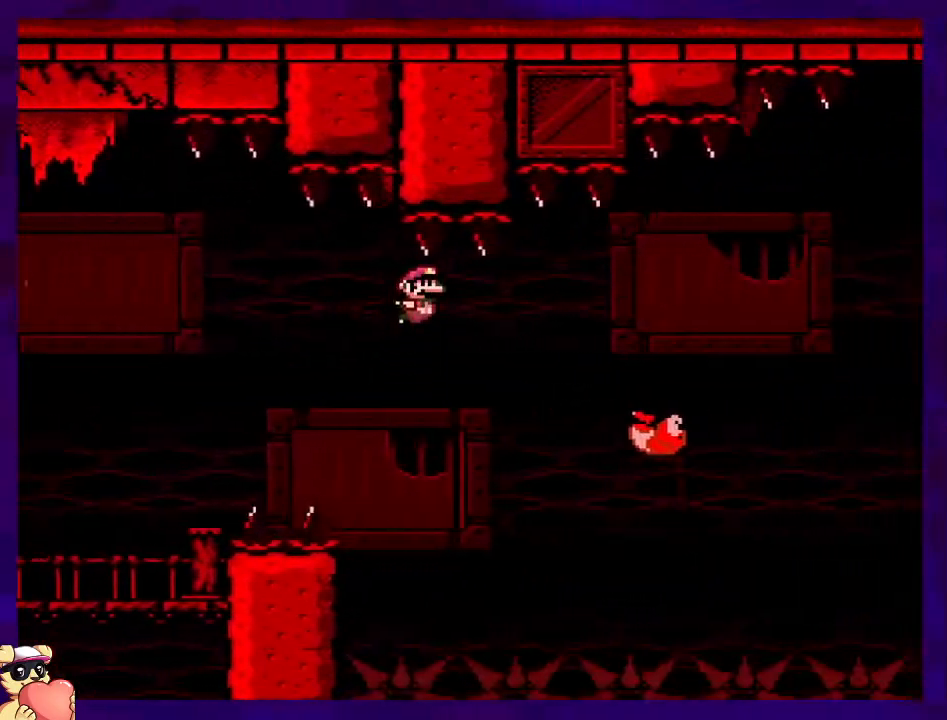
{"buttons": ["B", "X", "DPAD_RIGHT"], "events": []}
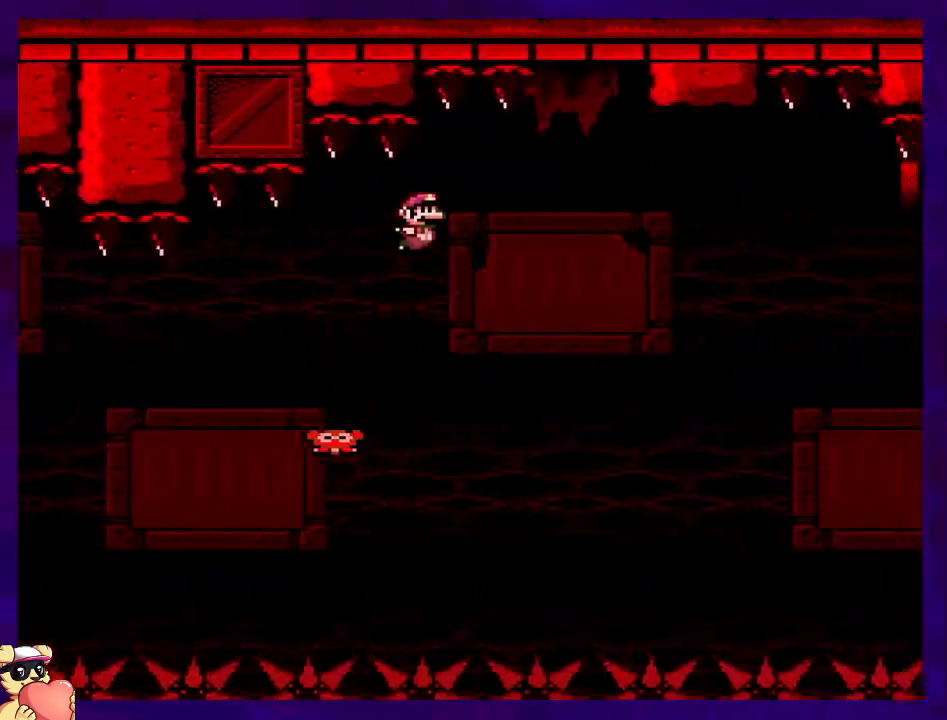
{"buttons": ["B", "X", "DPAD_RIGHT"], "events": []}
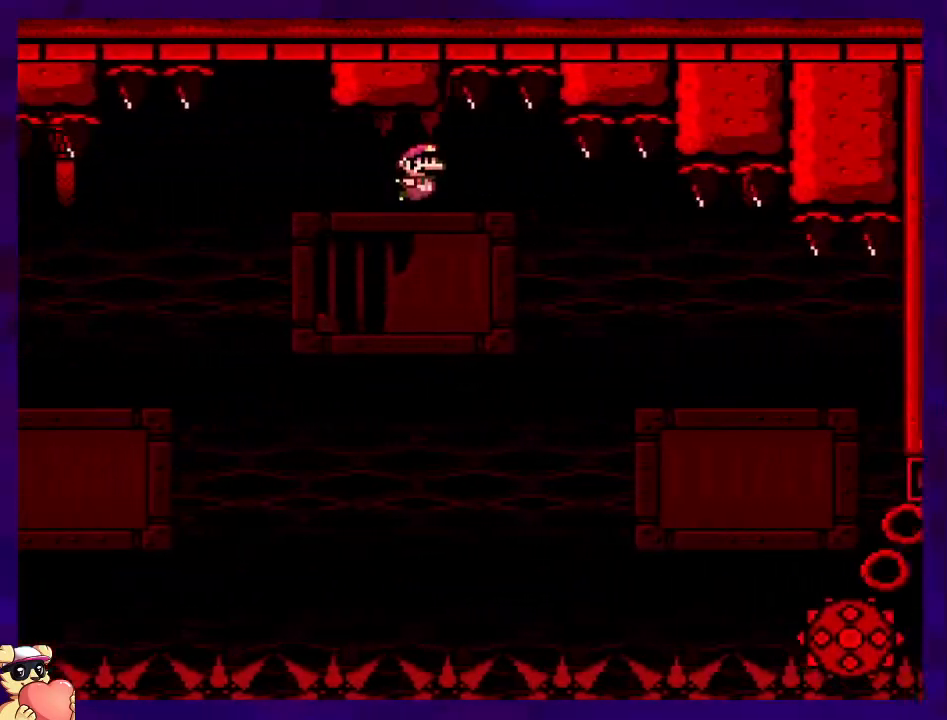
{"buttons": ["A", "X", "DPAD_LEFT"], "events": [[250, "A", "down"], [250, "B", "up"], [350, "DPAD_RIGHT", "up"], [400, "DPAD_LEFT", "down"]]}
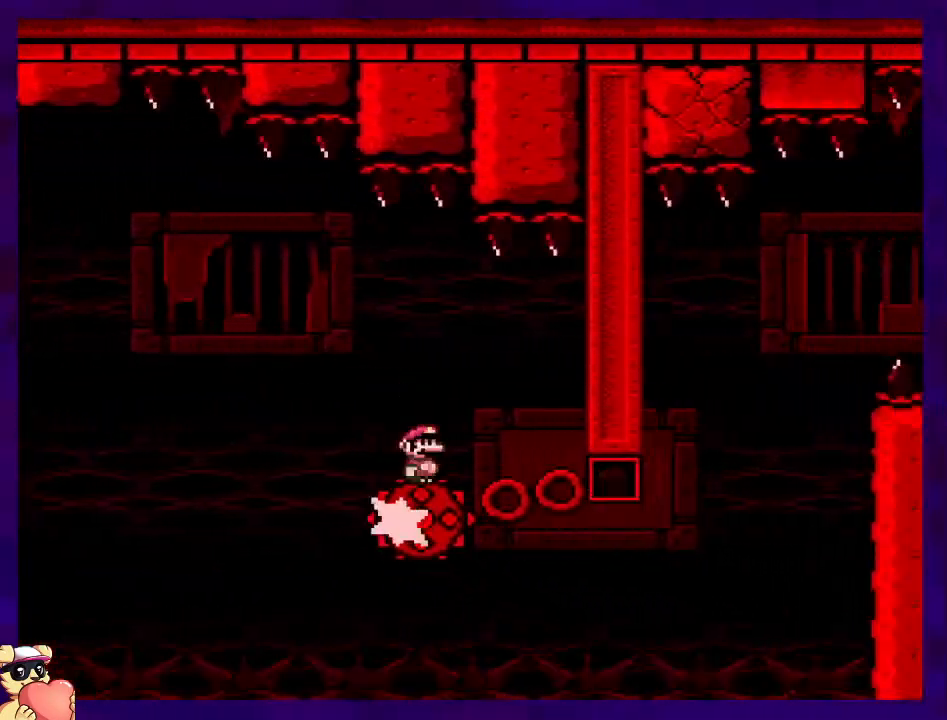
{"buttons": ["X"], "events": [[67, "A", "up"], [150, "DPAD_LEFT", "up"], [367, "DPAD_RIGHT", "down"], [417, "DPAD_RIGHT", "up"]]}
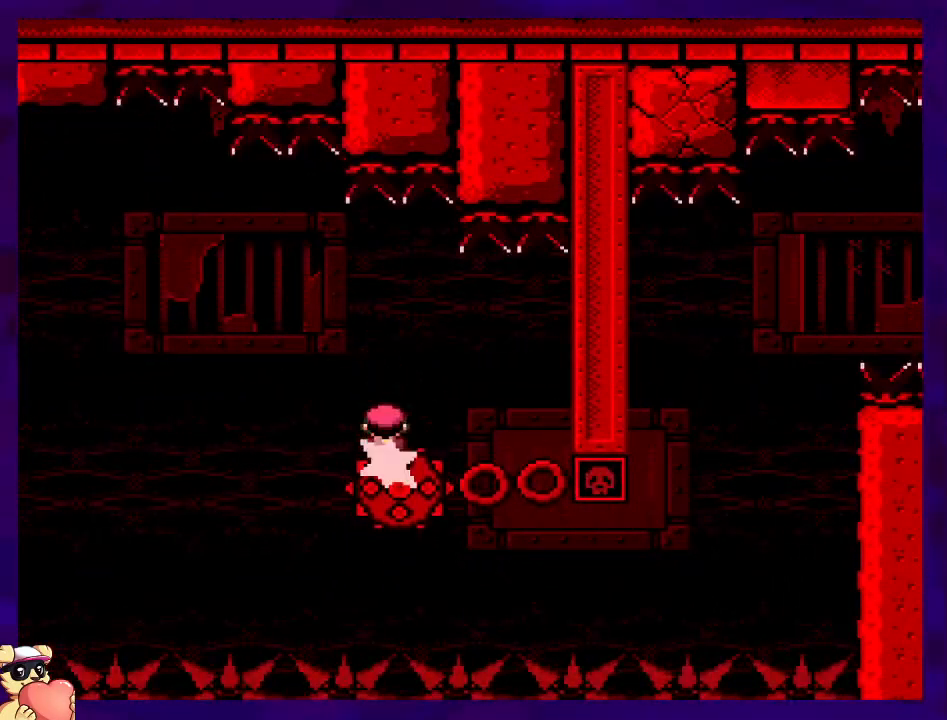
{"buttons": ["X", "DPAD_RIGHT"], "events": [[200, "DPAD_RIGHT", "down"], [283, "DPAD_RIGHT", "up"], [467, "DPAD_RIGHT", "down"]]}
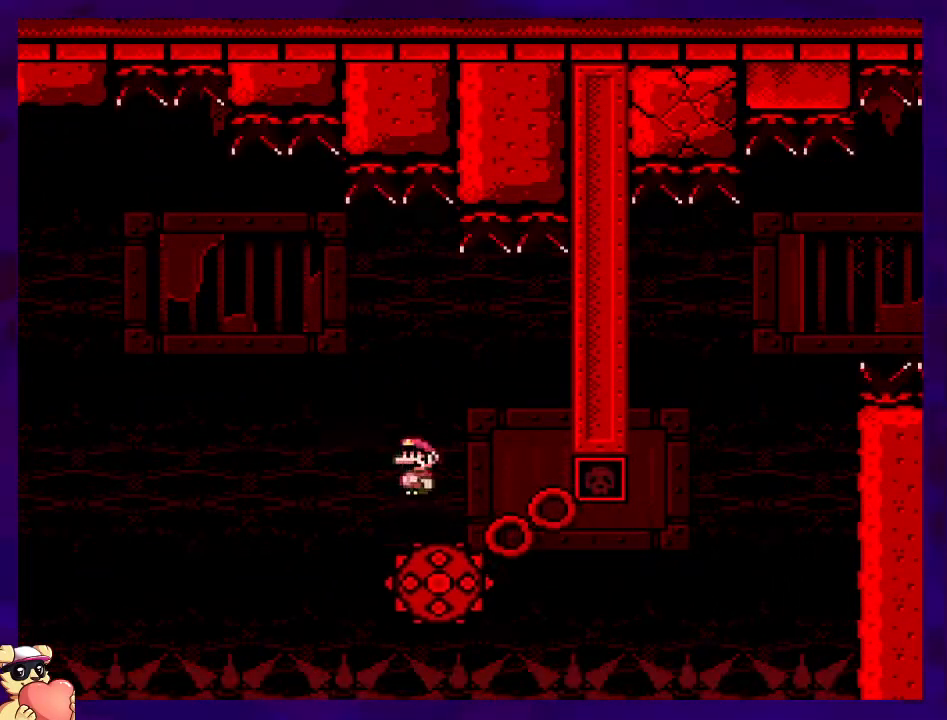
{"buttons": ["A", "X"], "events": [[217, "DPAD_RIGHT", "up"], [267, "DPAD_RIGHT", "down"], [367, "DPAD_RIGHT", "up"], [384, "A", "down"]]}
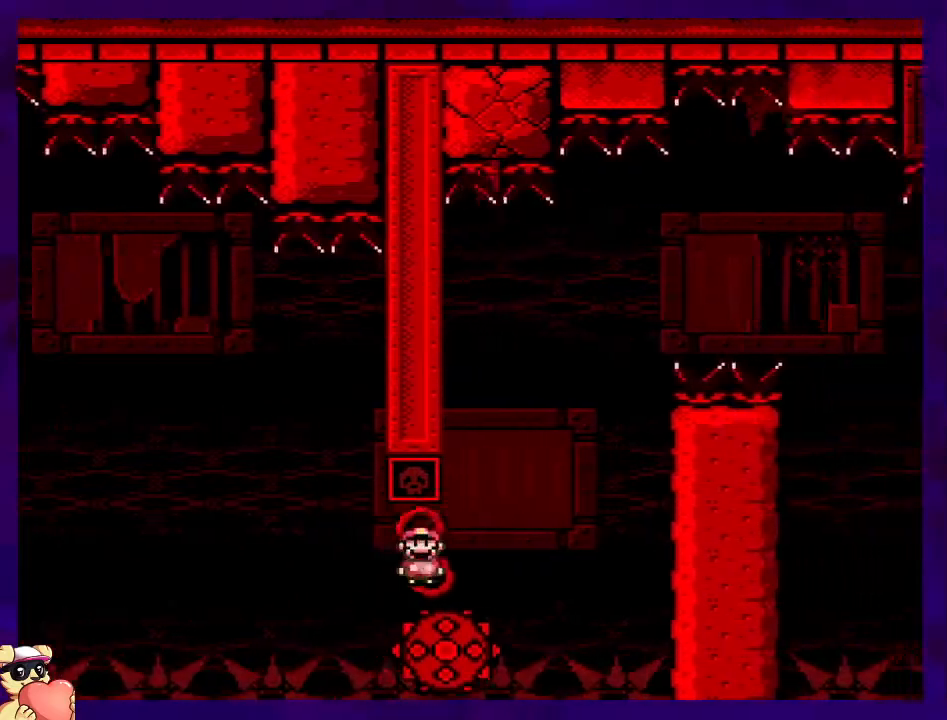
{"buttons": ["X", "DPAD_RIGHT"], "events": [[200, "DPAD_LEFT", "down"], [217, "DPAD_UP", "down"], [267, "DPAD_UP", "up"], [317, "DPAD_LEFT", "up"], [333, "A", "up"], [484, "DPAD_RIGHT", "down"]]}
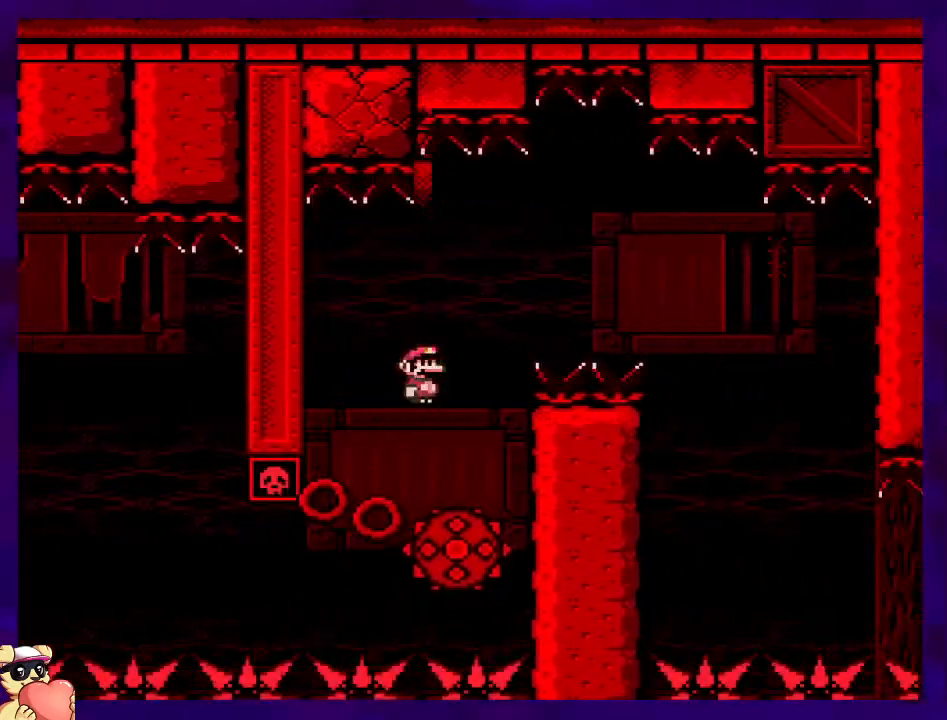
{"buttons": ["A", "X", "DPAD_RIGHT"], "events": [[17, "A", "down"], [134, "DPAD_RIGHT", "up"], [284, "DPAD_RIGHT", "down"]]}
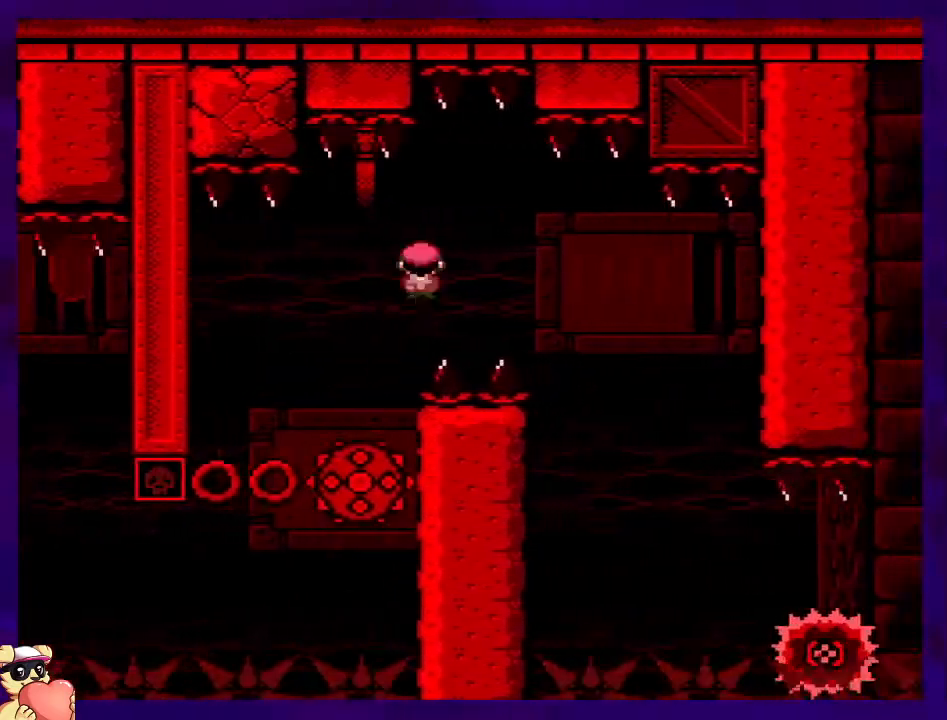
{"buttons": ["X"], "events": [[16, "A", "up"], [200, "DPAD_RIGHT", "up"], [300, "DPAD_LEFT", "down"], [417, "DPAD_LEFT", "up"]]}
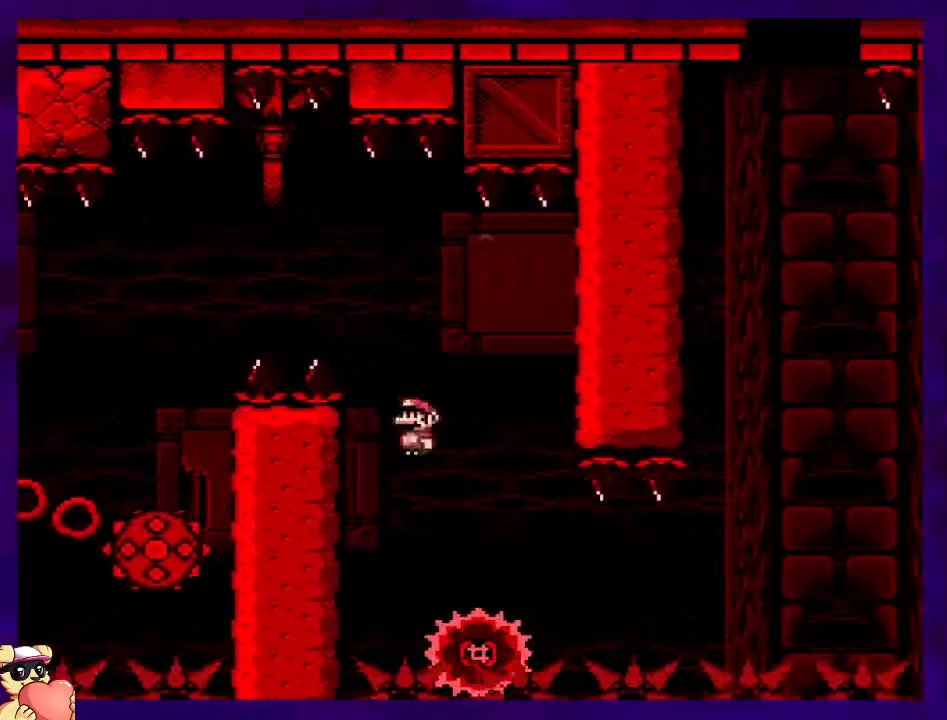
{"buttons": ["X"], "events": [[351, "DPAD_RIGHT", "down"], [484, "DPAD_RIGHT", "up"]]}
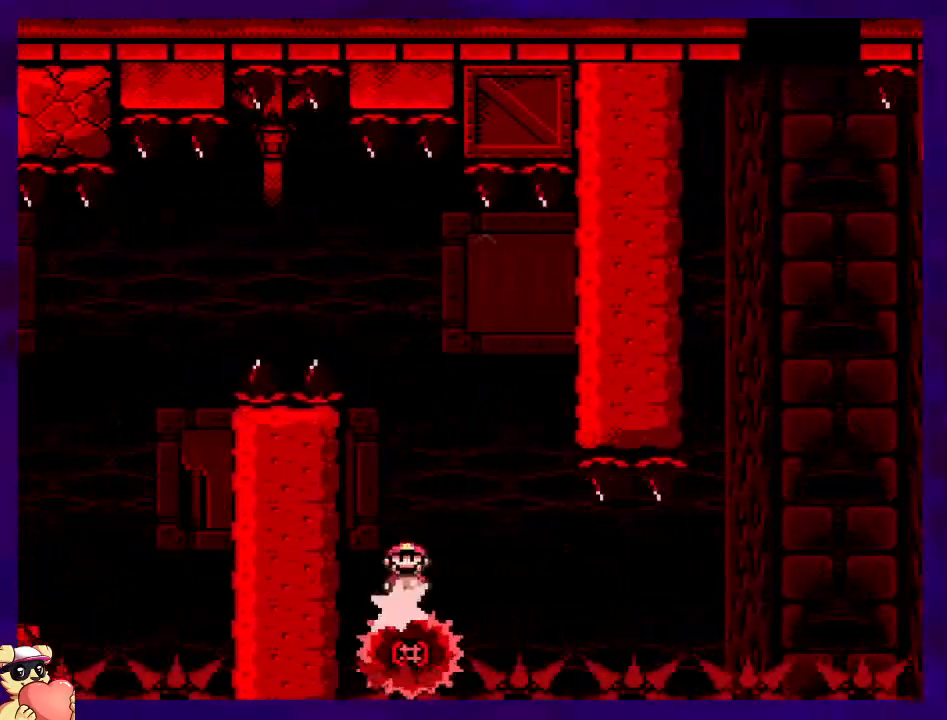
{"buttons": ["X"], "events": [[83, "DPAD_RIGHT", "down"], [283, "DPAD_RIGHT", "up"]]}
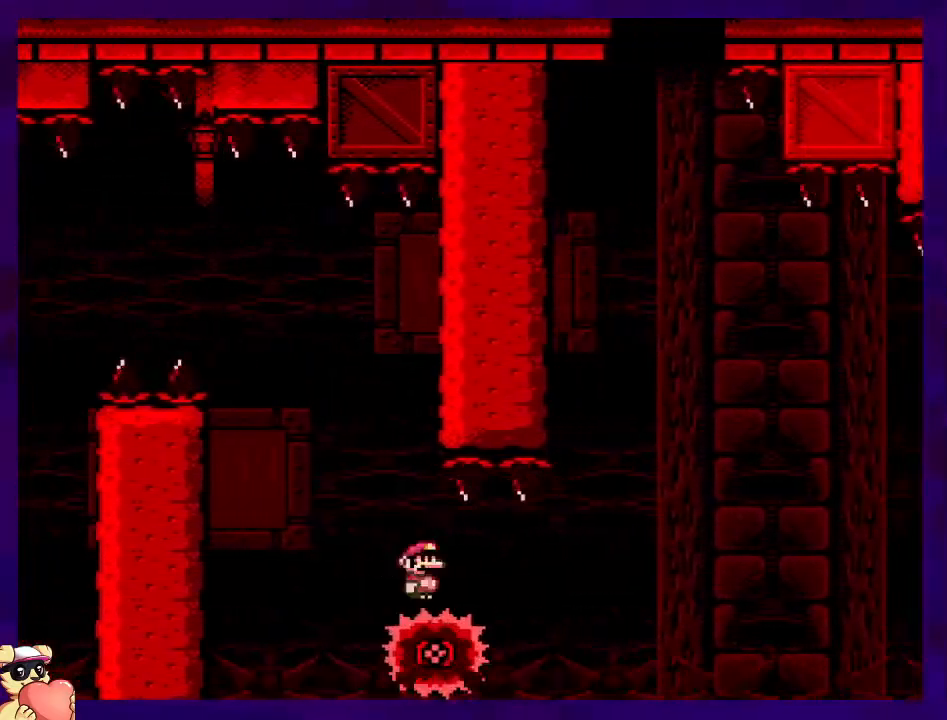
{"buttons": ["X", "DPAD_LEFT"], "events": [[484, "DPAD_LEFT", "down"]]}
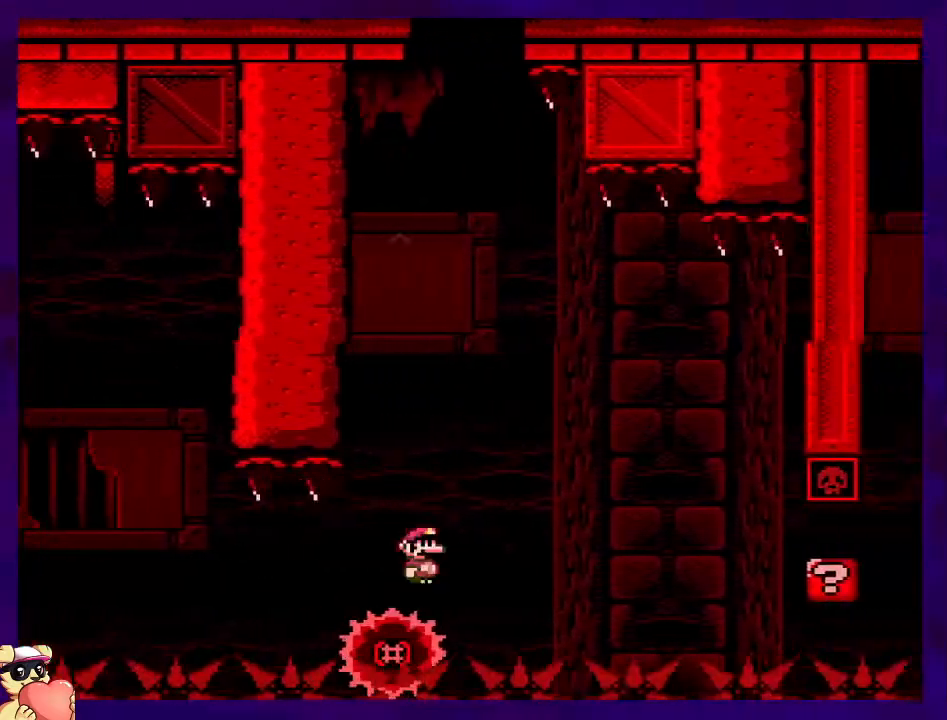
{"buttons": ["X"], "events": [[83, "DPAD_LEFT", "up"], [117, "DPAD_RIGHT", "down"], [400, "DPAD_RIGHT", "up"]]}
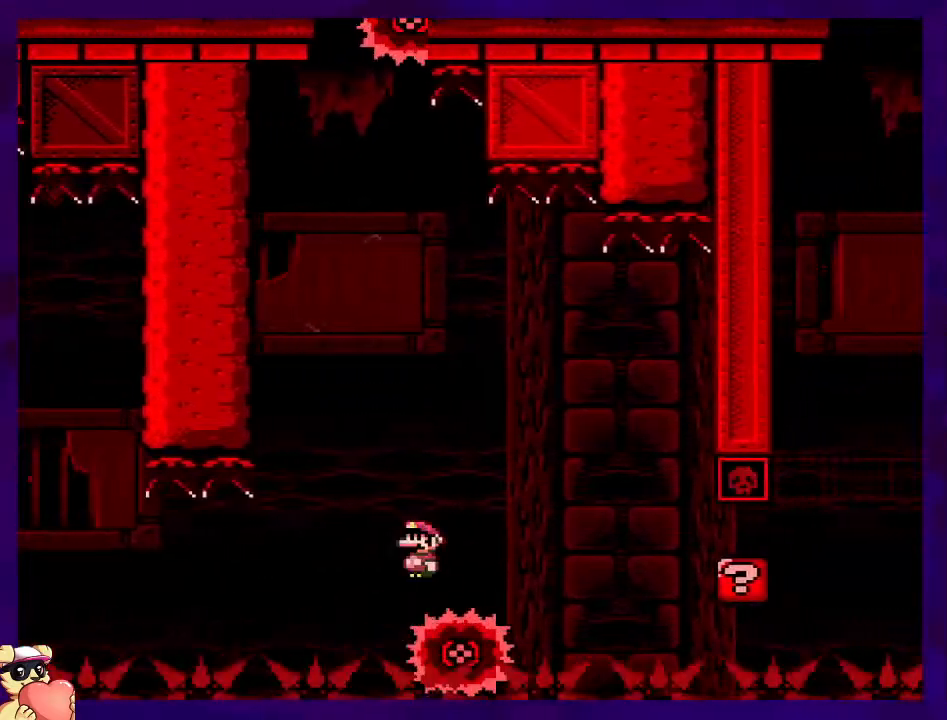
{"buttons": ["A", "X", "DPAD_LEFT"], "events": [[84, "A", "down"], [234, "DPAD_LEFT", "down"], [301, "DPAD_UP", "down"], [351, "DPAD_UP", "up"]]}
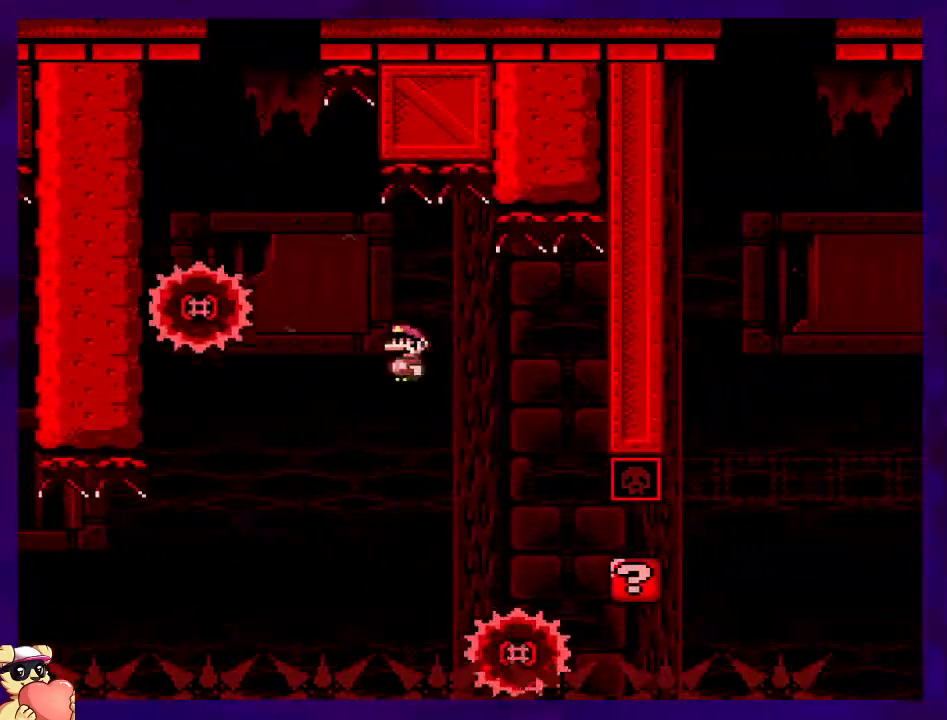
{"buttons": ["A", "X"], "events": [[83, "DPAD_LEFT", "up"], [183, "DPAD_RIGHT", "down"], [400, "DPAD_RIGHT", "up"]]}
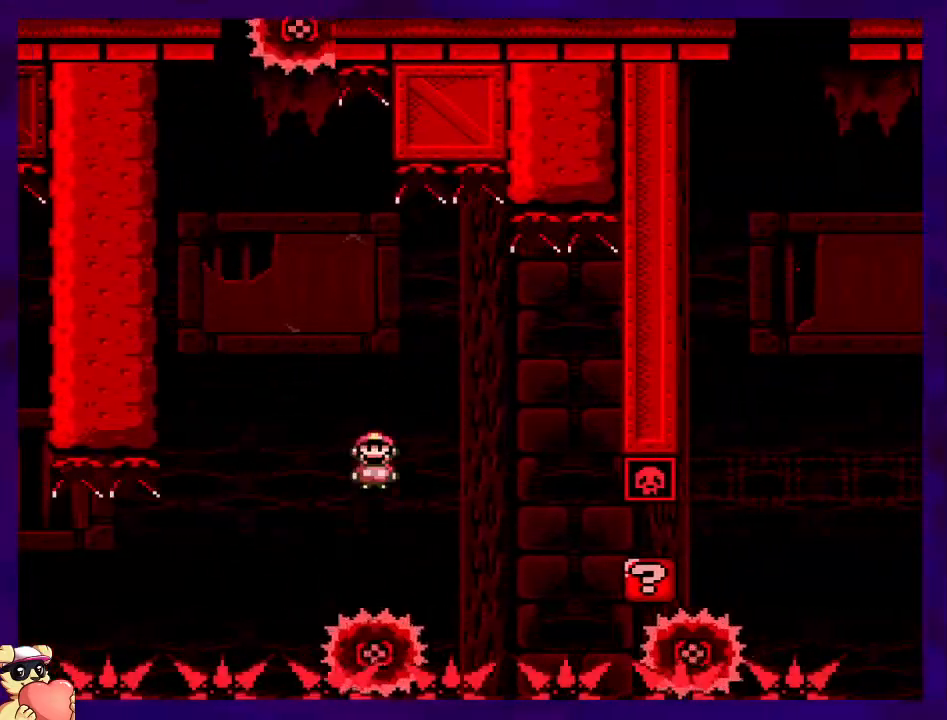
{"buttons": ["A", "X"], "events": [[234, "DPAD_LEFT", "down"], [401, "DPAD_LEFT", "up"]]}
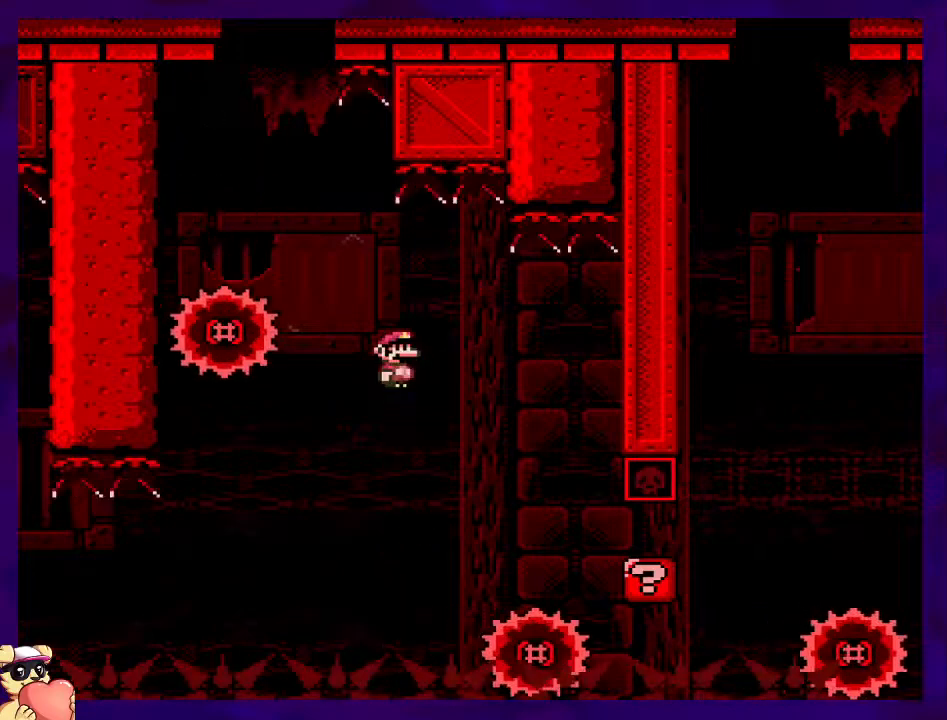
{"buttons": ["X", "DPAD_RIGHT"], "events": [[100, "DPAD_RIGHT", "down"], [250, "DPAD_RIGHT", "up"], [400, "A", "up"], [400, "DPAD_RIGHT", "down"], [417, "DPAD_UP", "down"], [500, "DPAD_UP", "up"]]}
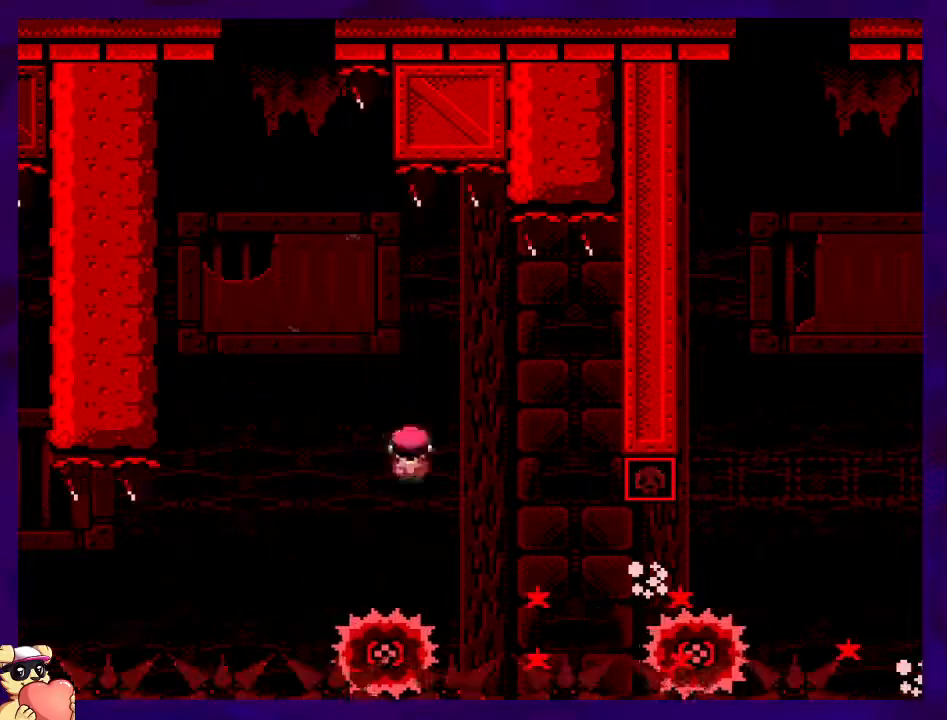
{"buttons": ["X"], "events": [[17, "DPAD_RIGHT", "up"], [317, "DPAD_RIGHT", "down"], [384, "DPAD_RIGHT", "up"]]}
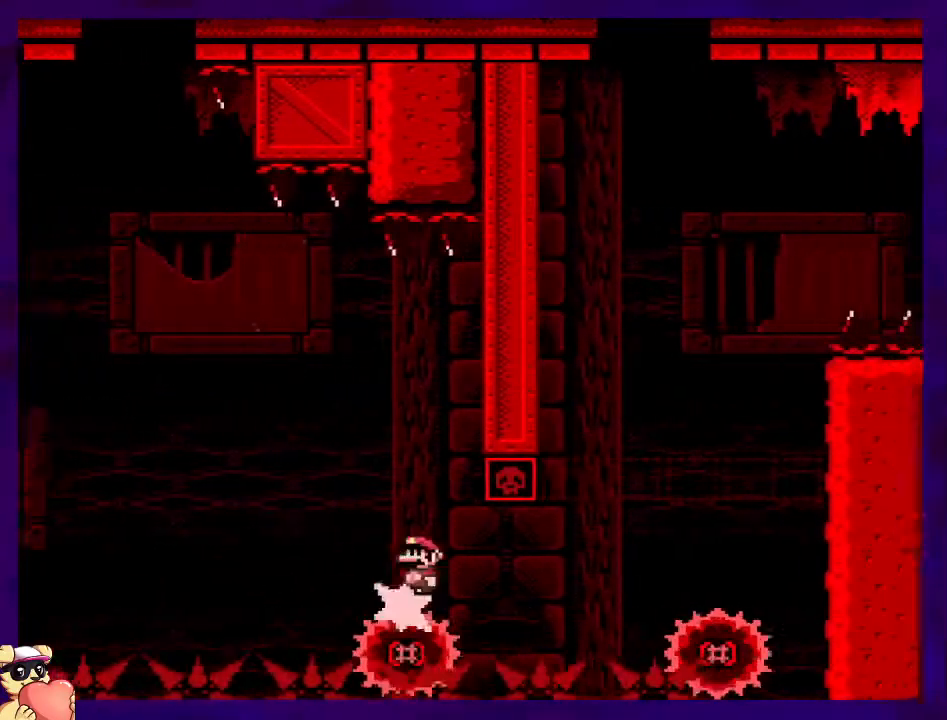
{"buttons": ["X", "DPAD_RIGHT"], "events": [[233, "DPAD_LEFT", "down"], [317, "DPAD_LEFT", "up"], [367, "DPAD_RIGHT", "down"]]}
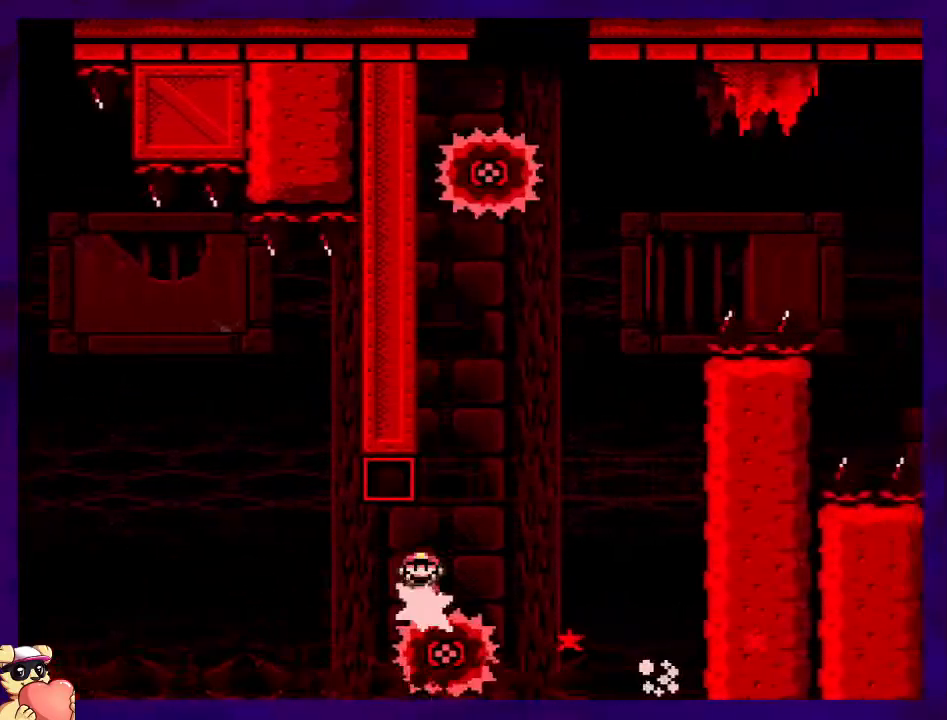
{"buttons": ["A", "X"], "events": [[134, "A", "down"], [284, "DPAD_RIGHT", "up"]]}
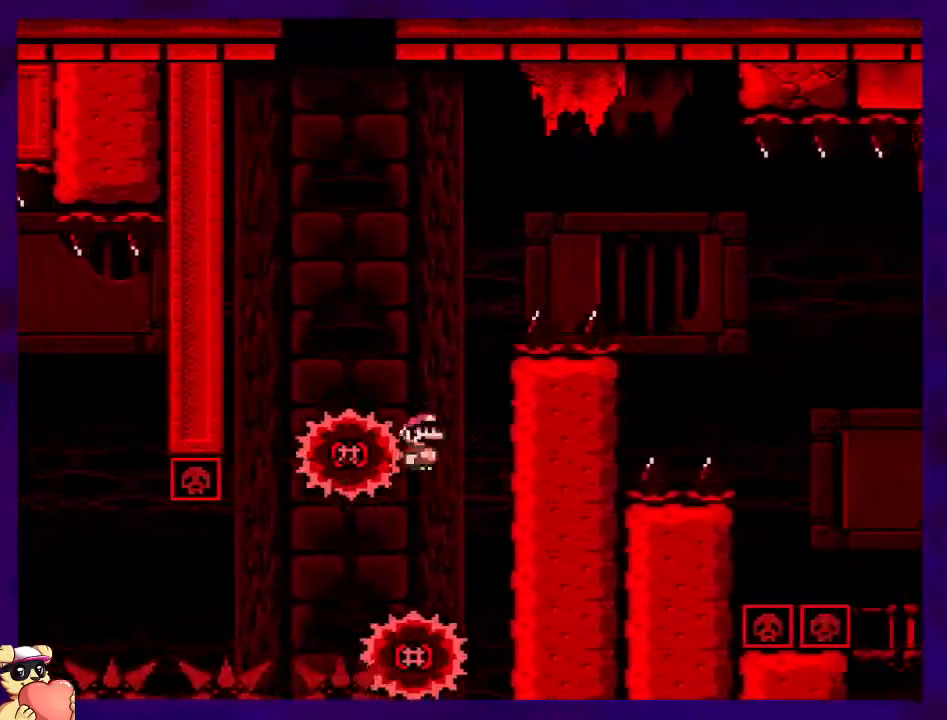
{"buttons": ["A", "X", "DPAD_RIGHT"], "events": [[33, "DPAD_LEFT", "down"], [100, "A", "up"], [250, "A", "down"], [283, "DPAD_LEFT", "up"], [400, "DPAD_RIGHT", "down"]]}
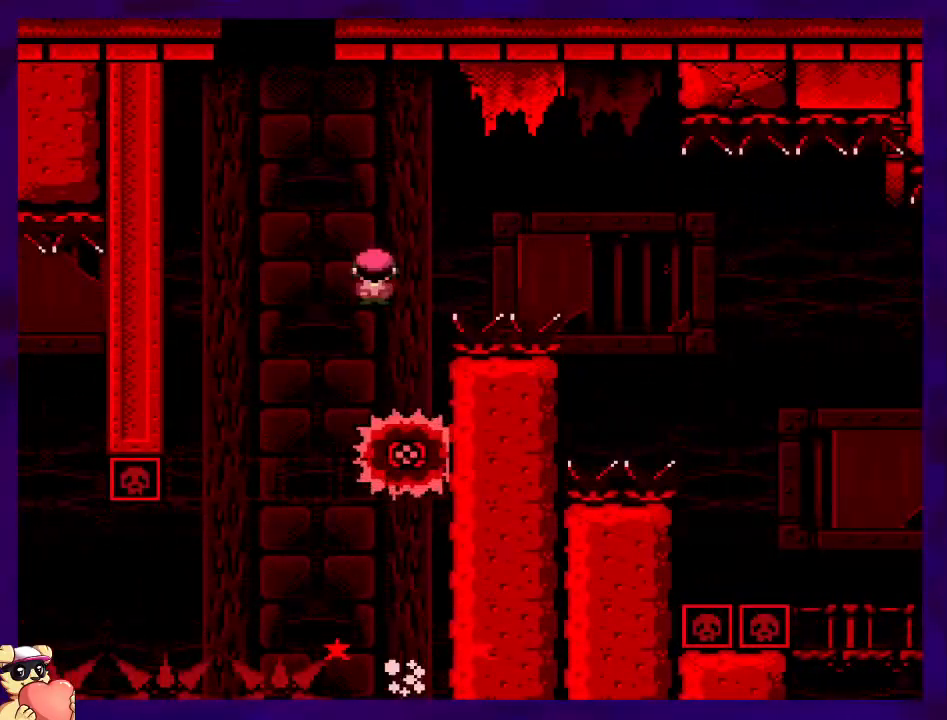
{"buttons": ["A", "X", "DPAD_RIGHT"], "events": []}
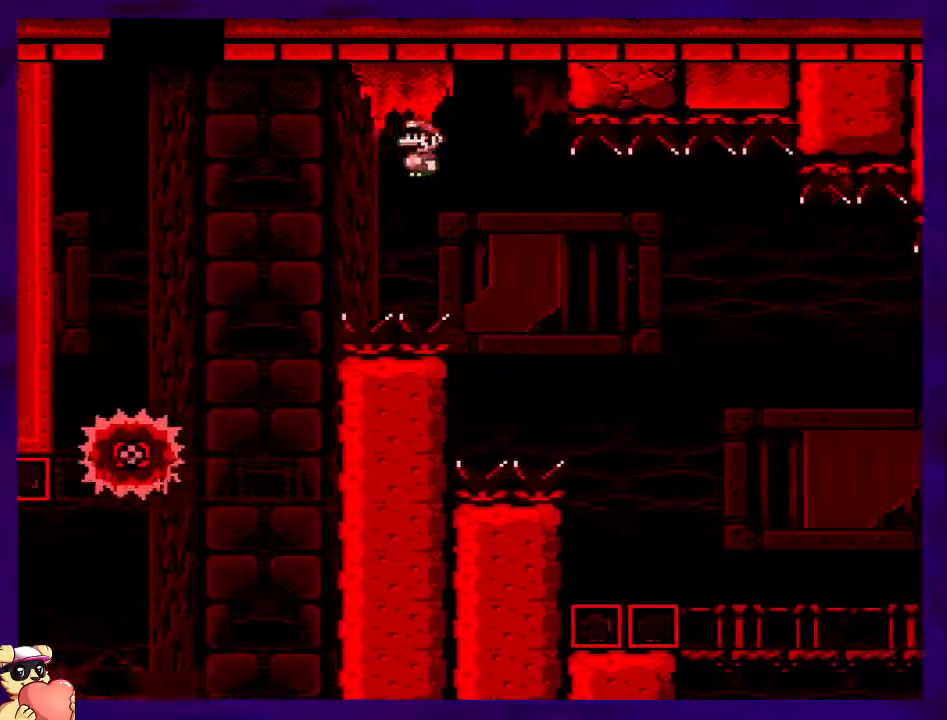
{"buttons": ["A", "X", "DPAD_RIGHT"], "events": []}
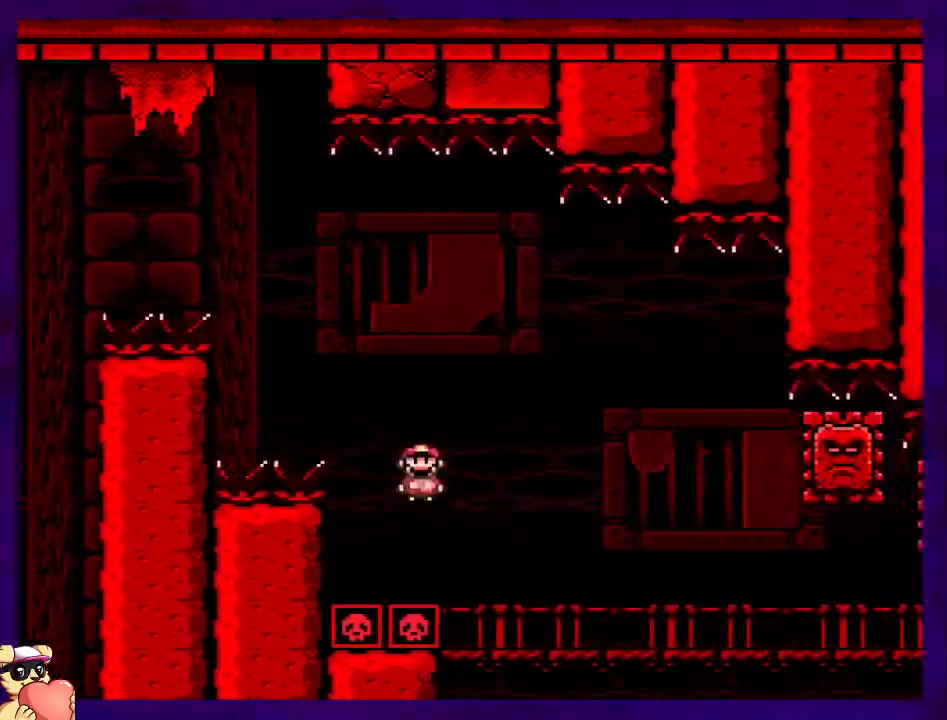
{"buttons": ["X", "DPAD_RIGHT"], "events": [[234, "A", "up"]]}
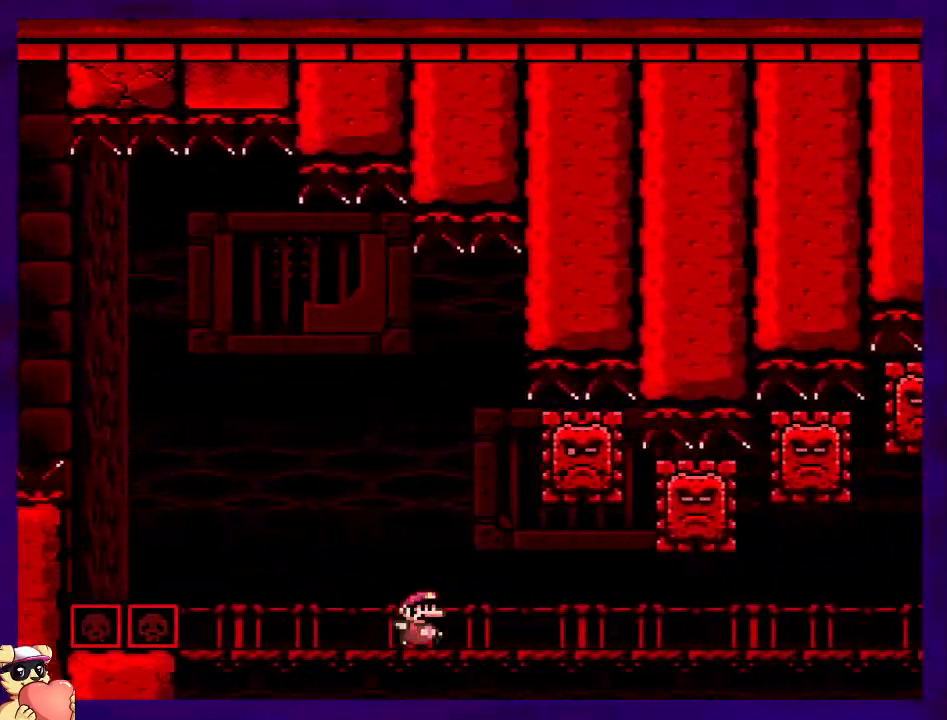
{"buttons": ["X", "DPAD_RIGHT"], "events": []}
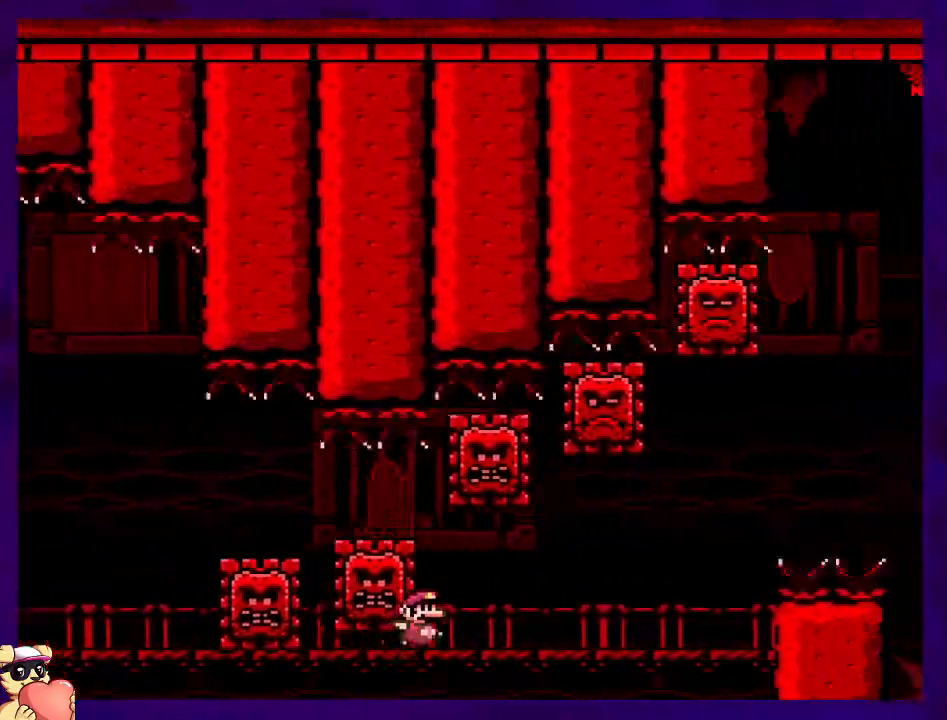
{"buttons": ["B", "X", "DPAD_RIGHT"], "events": [[334, "B", "down"]]}
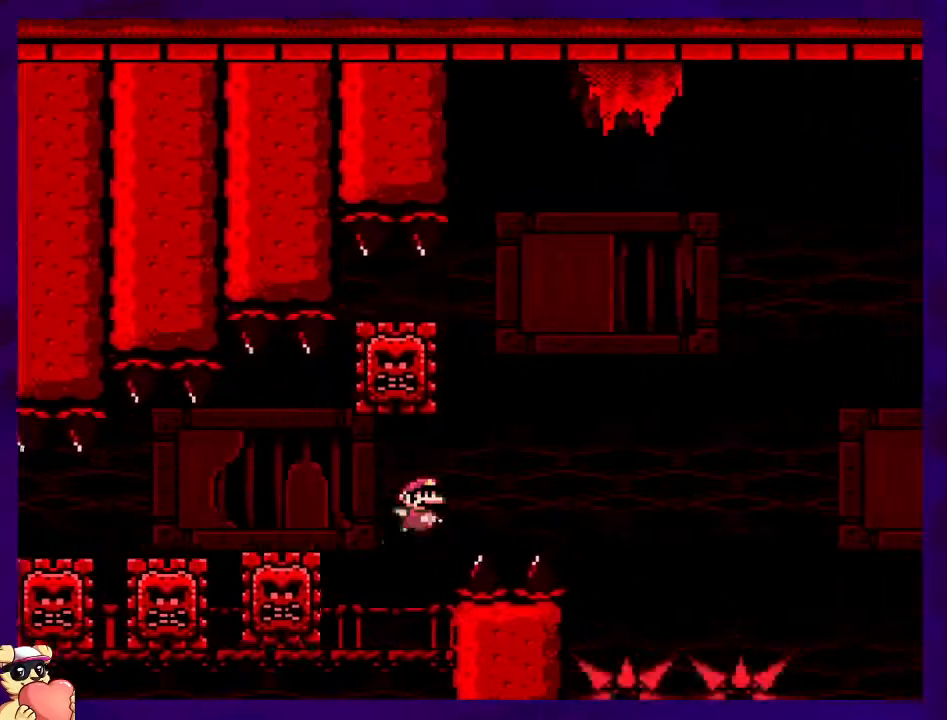
{"buttons": ["B", "X", "DPAD_RIGHT"], "events": []}
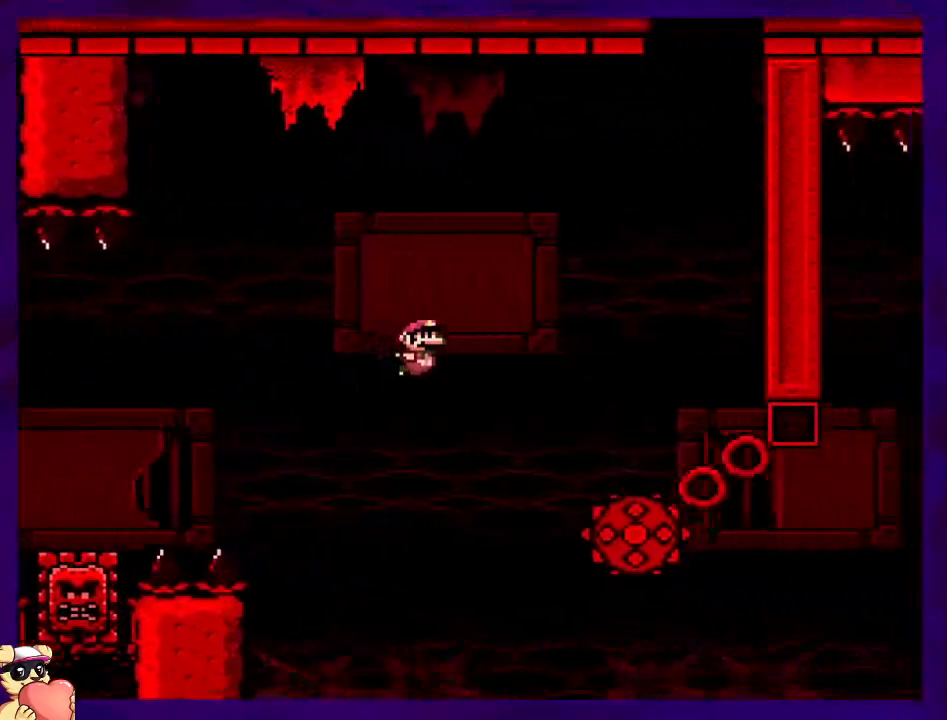
{"buttons": ["B", "X", "DPAD_LEFT"], "events": [[300, "DPAD_UP", "down"], [317, "DPAD_RIGHT", "up"], [333, "DPAD_LEFT", "down"], [500, "DPAD_UP", "up"]]}